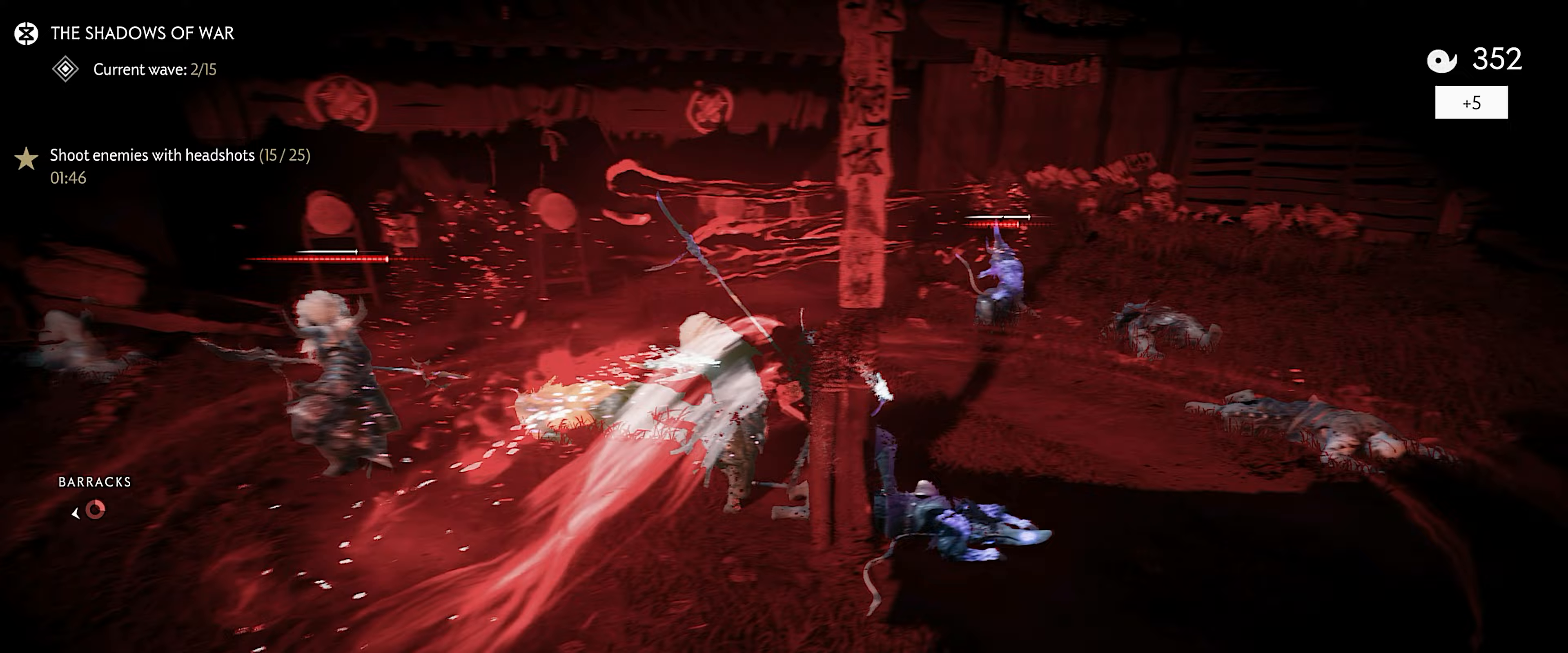
Gameplay with a controller (PlayStation layout); each line is a JSON object with the inputs held at the frame after it. "events" lists button and stick changes between this image and that frame as [ms after this image, input, new state], when the widget could be followed in between. Not read: TOUCHPAD.
{"buttons": ["SQUARE"], "left_stick": "up-right", "right_stick": "center", "events": [[217, "right_stick", "center"], [483, "SQUARE", "down"]]}
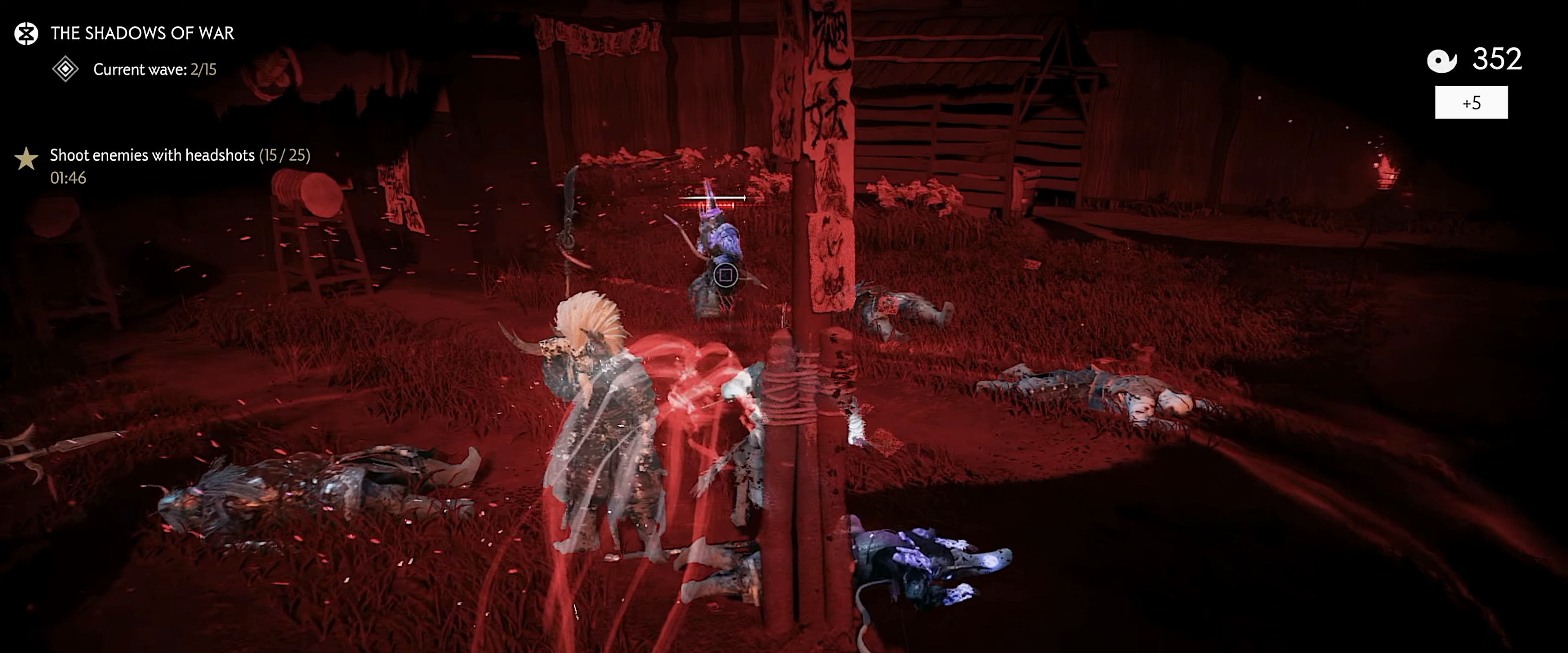
{"buttons": [], "left_stick": "down-left", "right_stick": "left", "events": [[33, "SQUARE", "up"], [117, "SQUARE", "down"], [217, "SQUARE", "up"], [300, "left_stick", "center"], [300, "right_stick", "left"], [417, "left_stick", "down"], [500, "left_stick", "down-left"]]}
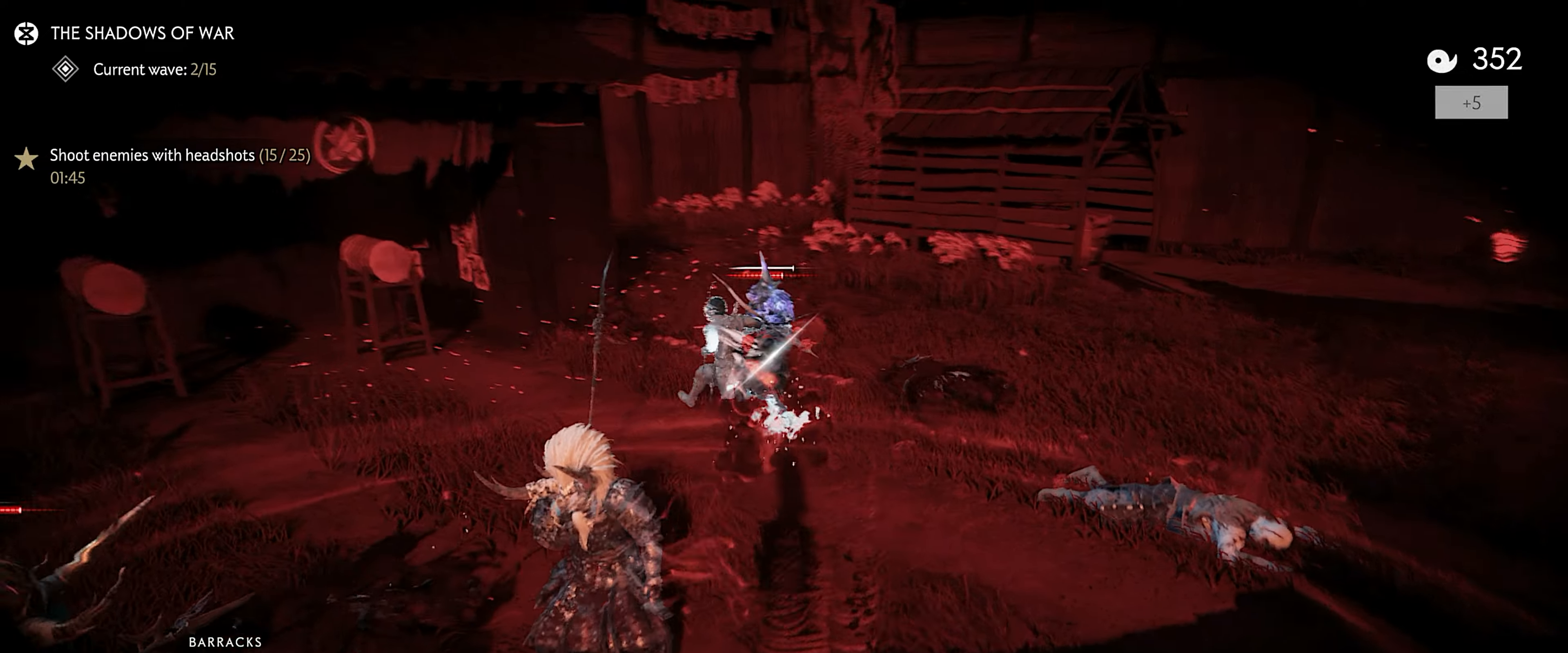
{"buttons": ["CIRCLE"], "left_stick": "left", "right_stick": "left", "events": [[133, "CIRCLE", "down"], [133, "left_stick", "left"], [233, "CIRCLE", "up"], [300, "CIRCLE", "down"], [350, "CIRCLE", "up"], [433, "CIRCLE", "down"]]}
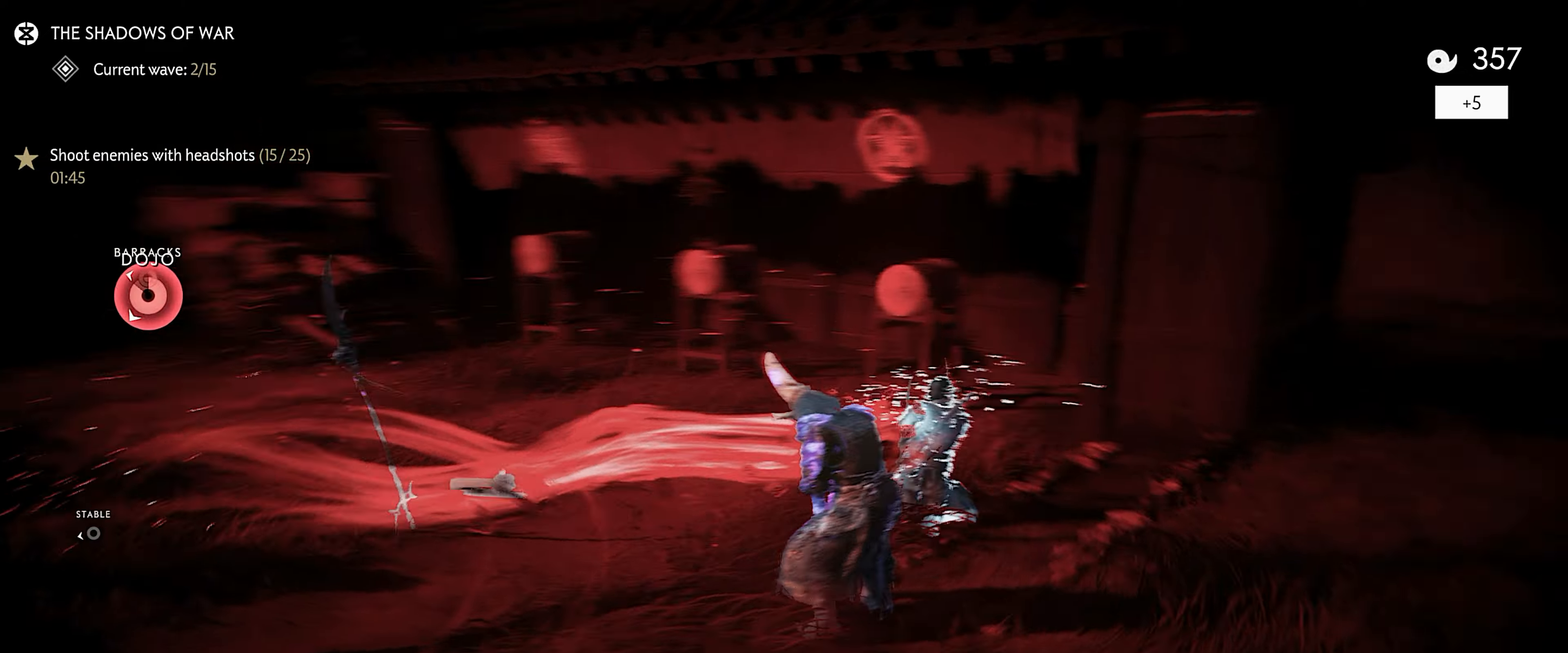
{"buttons": ["CIRCLE"], "left_stick": "up-left", "right_stick": "center", "events": [[17, "CIRCLE", "up"], [83, "CIRCLE", "down"], [167, "CIRCLE", "up"], [217, "CIRCLE", "down"], [217, "right_stick", "center"], [283, "CIRCLE", "up"], [350, "CIRCLE", "down"], [433, "left_stick", "up-left"]]}
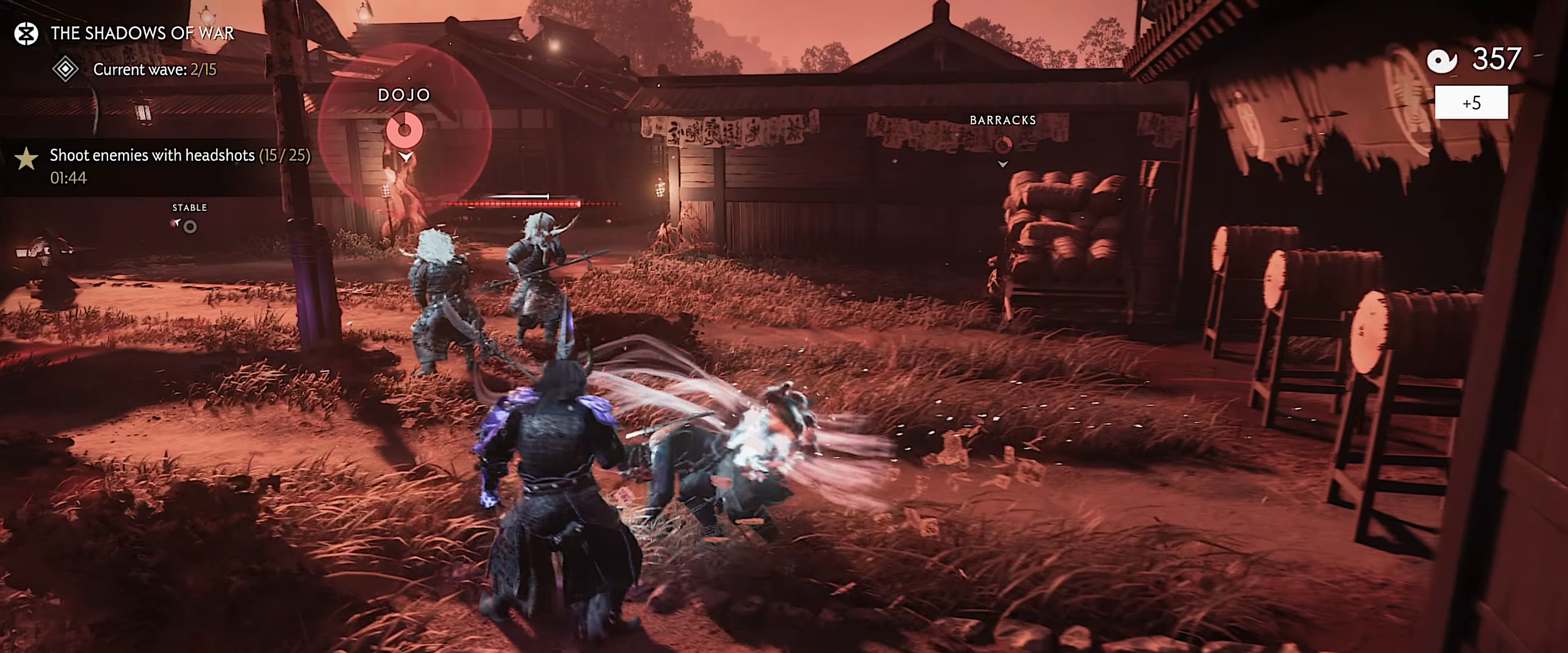
{"buttons": [], "left_stick": "right", "right_stick": "center", "events": [[50, "CIRCLE", "up"], [133, "left_stick", "center"], [183, "right_stick", "left"], [367, "left_stick", "right"], [450, "right_stick", "center"]]}
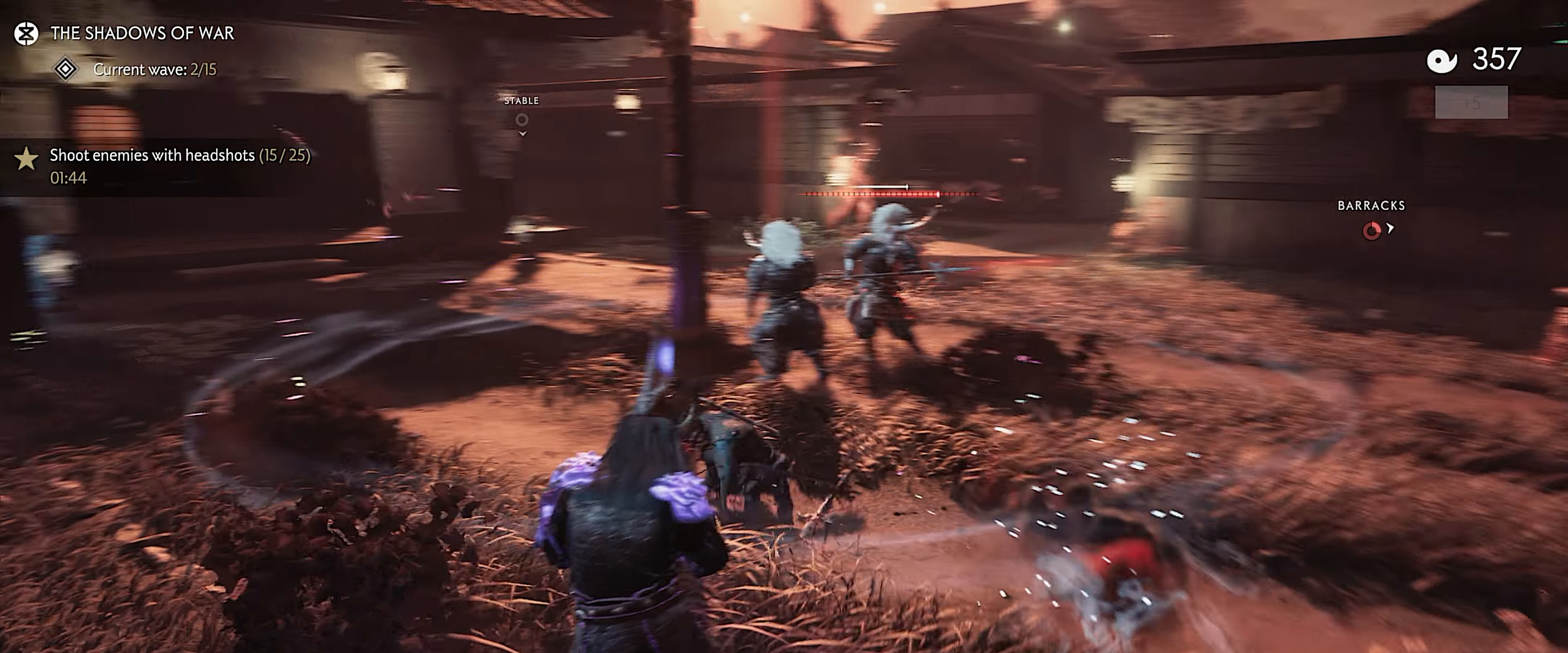
{"buttons": ["R2"], "left_stick": "right", "right_stick": "center", "events": [[150, "R2", "down"], [267, "R2", "up"], [317, "left_stick", "up-left"], [317, "right_stick", "left"], [467, "R2", "down"], [467, "left_stick", "right"], [500, "right_stick", "center"]]}
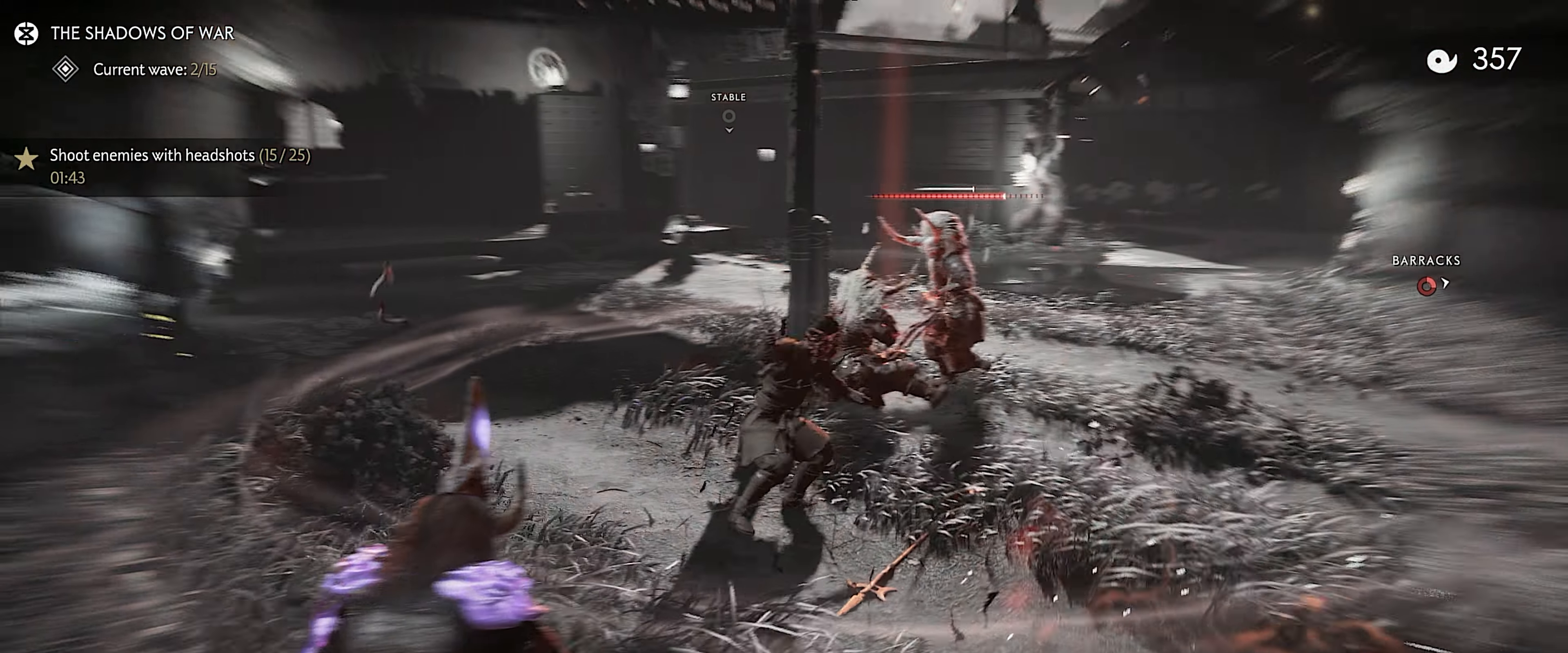
{"buttons": ["L2"], "left_stick": "down-right", "right_stick": "up", "events": [[100, "R2", "up"], [150, "left_stick", "down-right"], [283, "right_stick", "up"], [400, "L2", "down"]]}
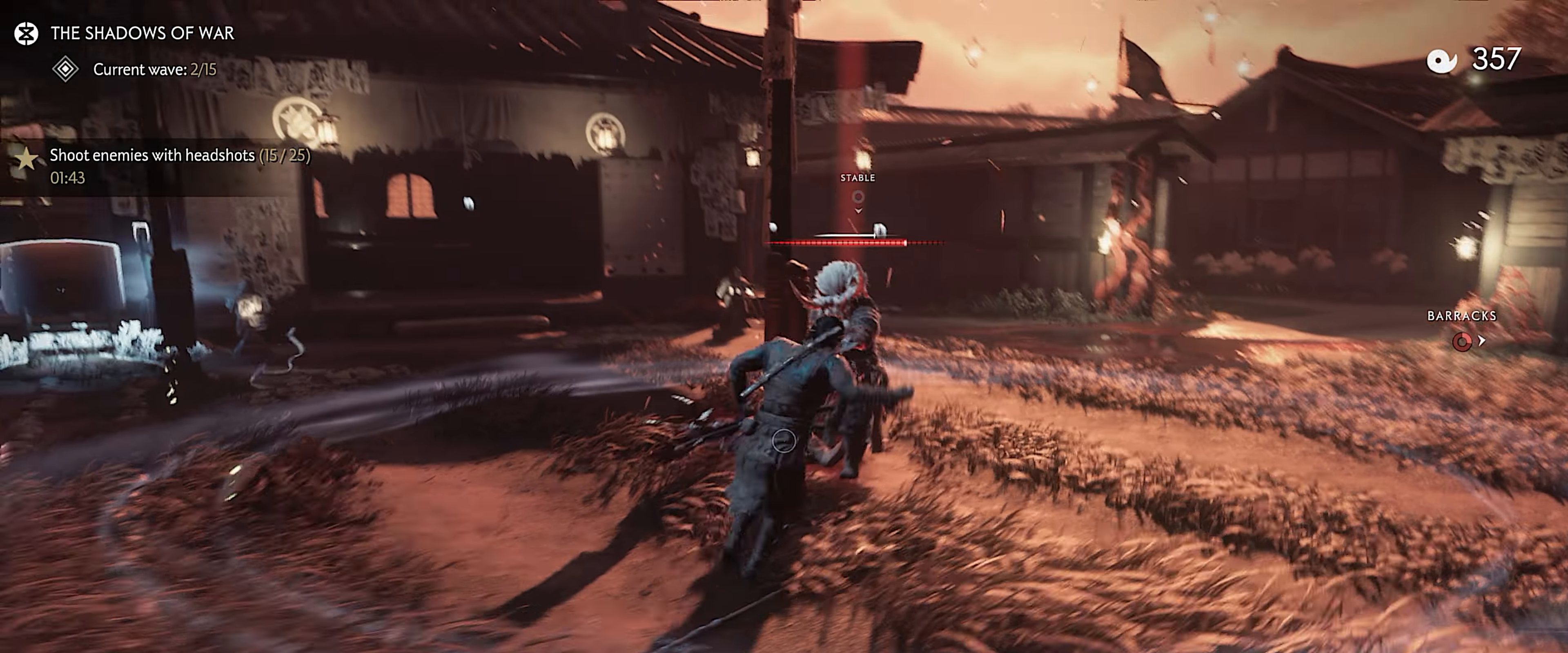
{"buttons": ["L1"], "left_stick": "left", "right_stick": "center", "events": [[83, "right_stick", "up-left"], [150, "left_stick", "center"], [183, "L2", "up"], [200, "right_stick", "center"], [217, "left_stick", "left"], [250, "L1", "down"]]}
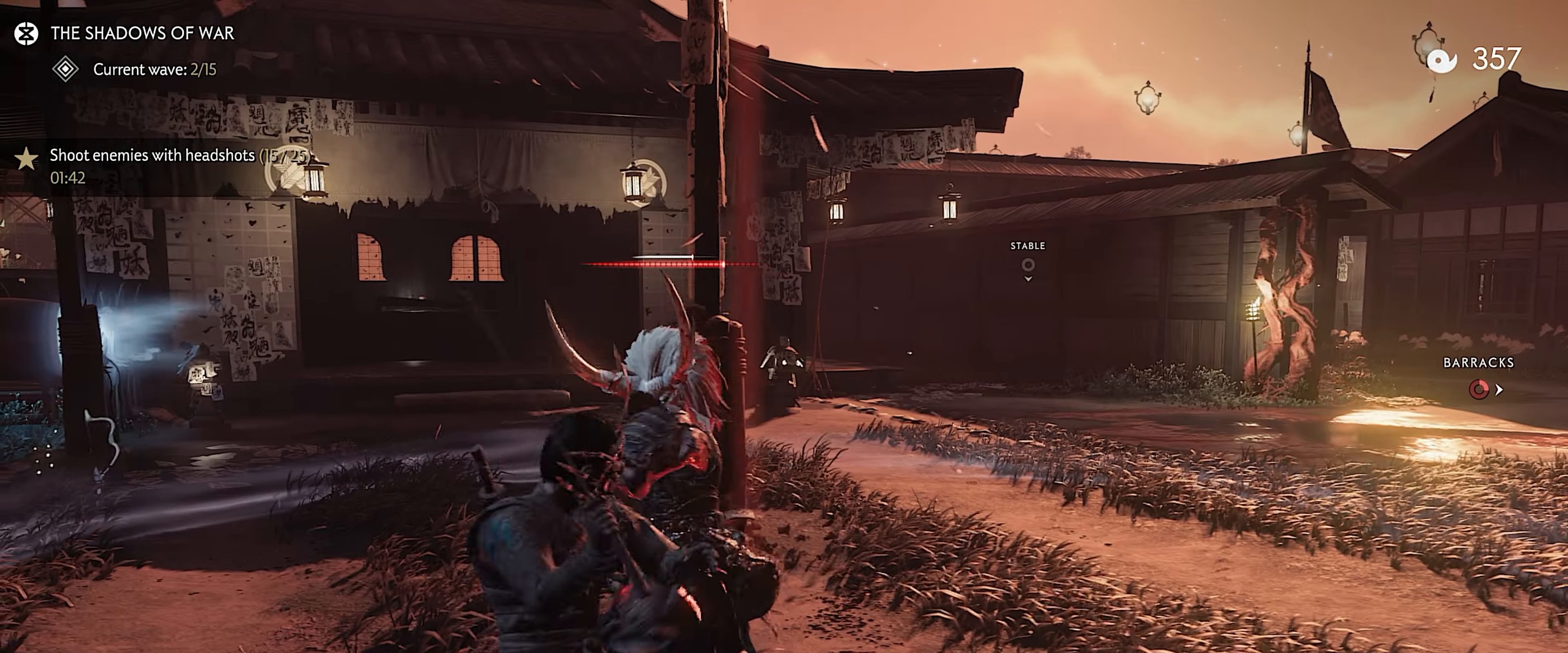
{"buttons": [], "left_stick": "up-left", "right_stick": "center", "events": [[167, "L1", "up"], [250, "CIRCLE", "down"], [250, "left_stick", "up-left"], [300, "CIRCLE", "up"], [367, "CIRCLE", "down"], [467, "CIRCLE", "up"]]}